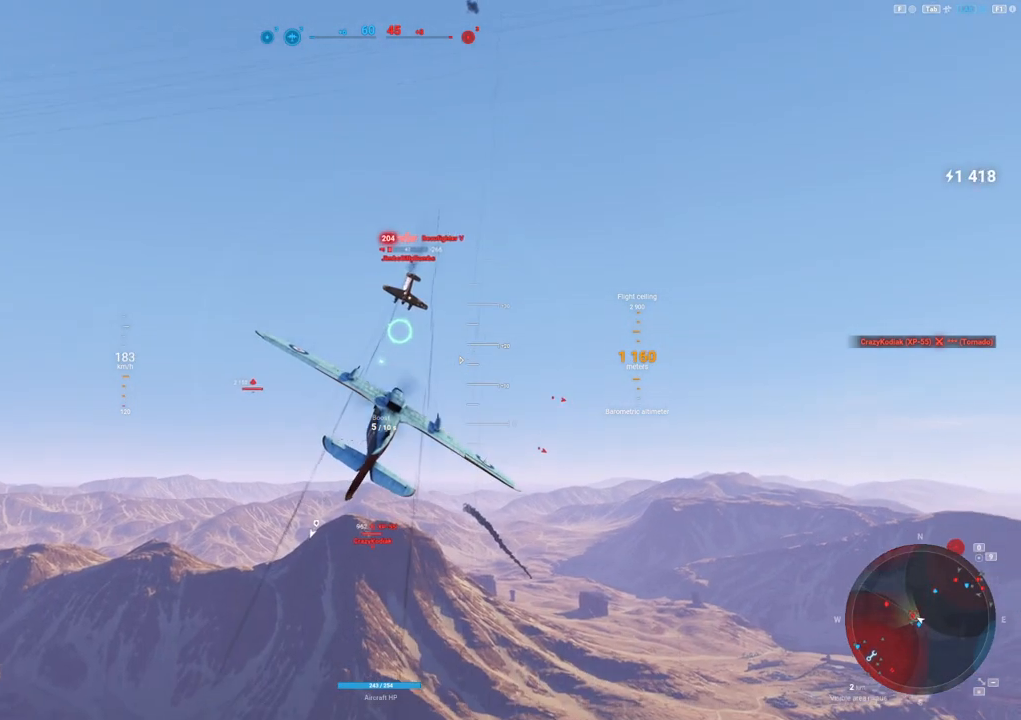
Gameplay with keyboard and mouse; each line is a JSON object with the keys and mouse buttons held at the frame after it. "events" lists presses ("down") and releases ("up") of "1", "2", "3", "4", "5", "a", "alt", "c", "caps_lock", "ctrl", "d", "e", "f", "g", "q", "r", "s", "shift", "space", "t", "tab", "v", "w", "x", "z", "mouse_left", "mouse_wheel" and "mouse_right" between this image and that frame as [ms after this image, input, new state], when the widget could be followed in between. "mouse_left", "mouse_wheel", "mouse_right" = the "left", "wheel", "right" buttons of the "mouse" list. No other keys are recorded. "wheel" means that the mouse wheel is clicked or scrolled. "mouse_move" is the direction in which the mouse moves at that frame (one of eight, or "still"), when it could be read.
{"keys": [], "mouse": ["left"], "mouse_move": "down", "events": []}
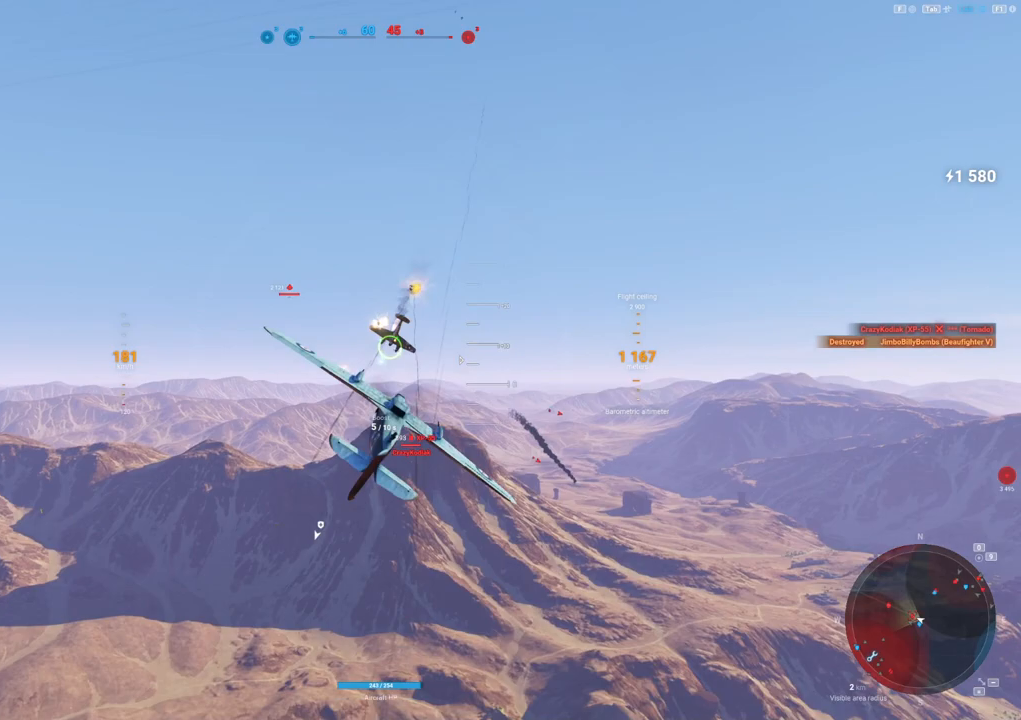
{"keys": ["a"], "mouse": [], "mouse_move": "up-left", "events": [[283, "mouse_left", "up"], [367, "a", "down"]]}
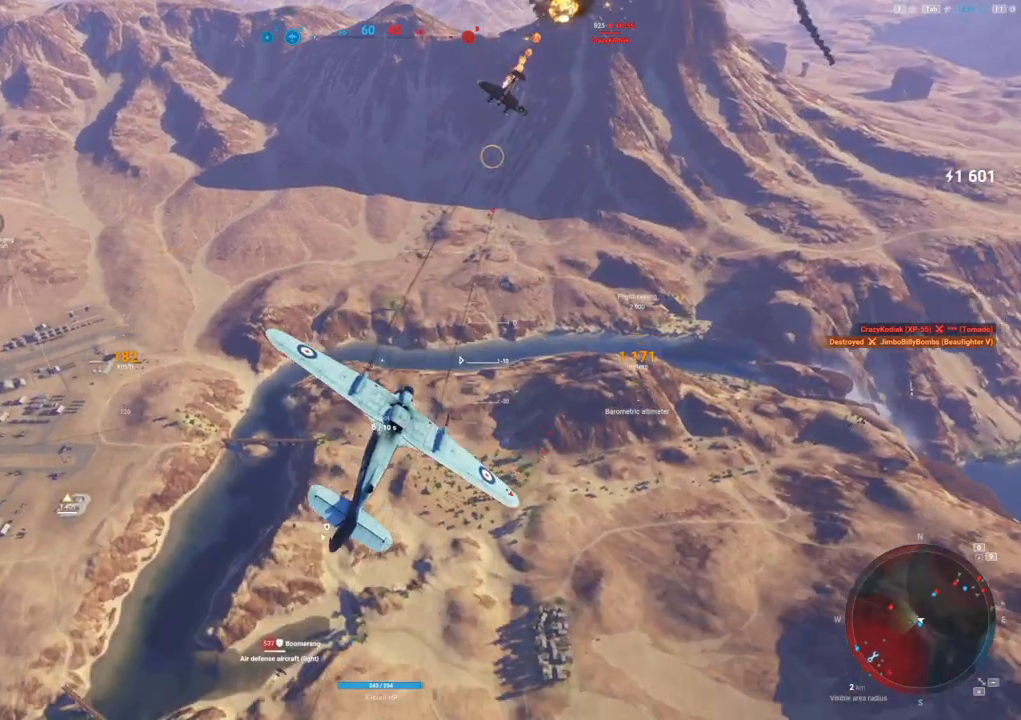
{"keys": ["d"], "mouse": [], "mouse_move": "up", "events": [[67, "a", "up"], [250, "d", "down"]]}
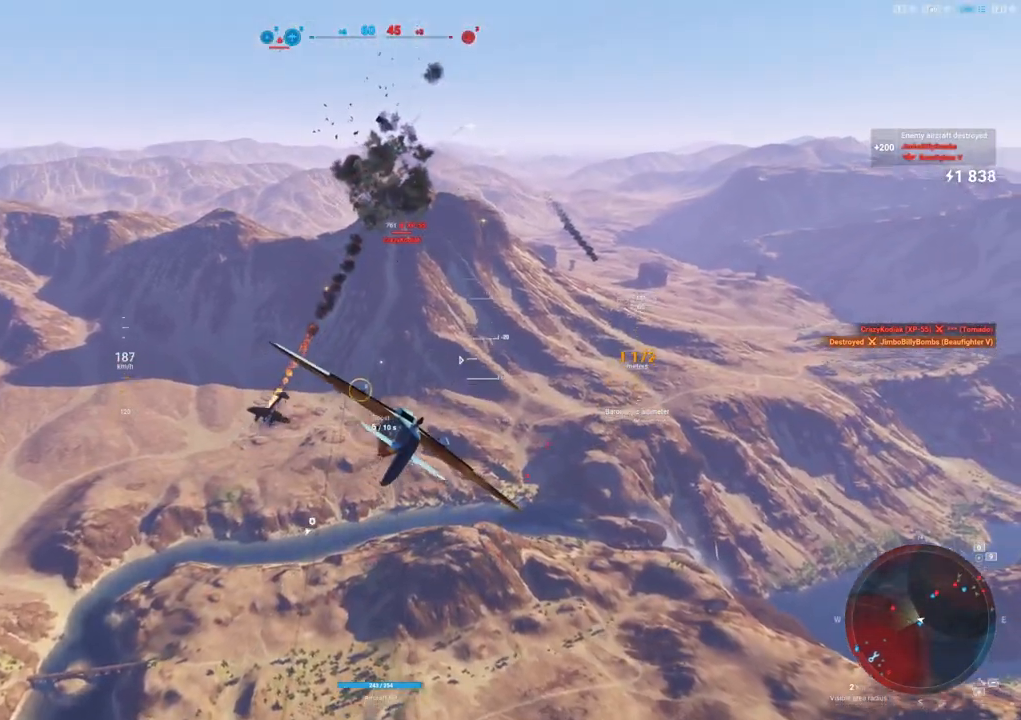
{"keys": ["d"], "mouse": [], "mouse_move": "up-left", "events": []}
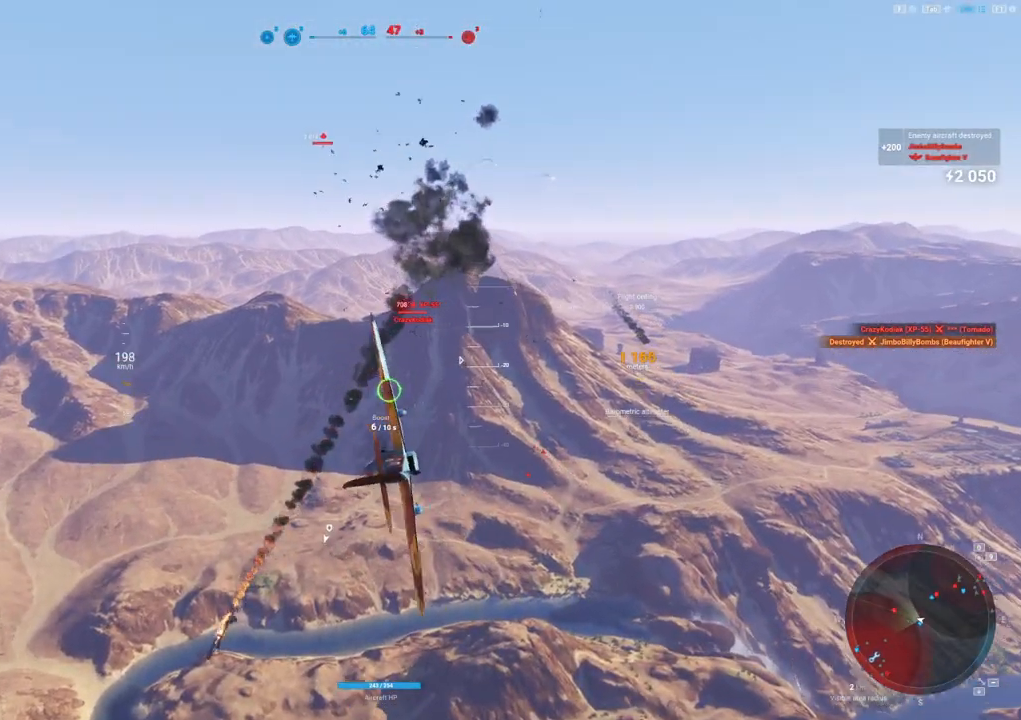
{"keys": [], "mouse": [], "mouse_move": "left", "events": [[133, "d", "up"]]}
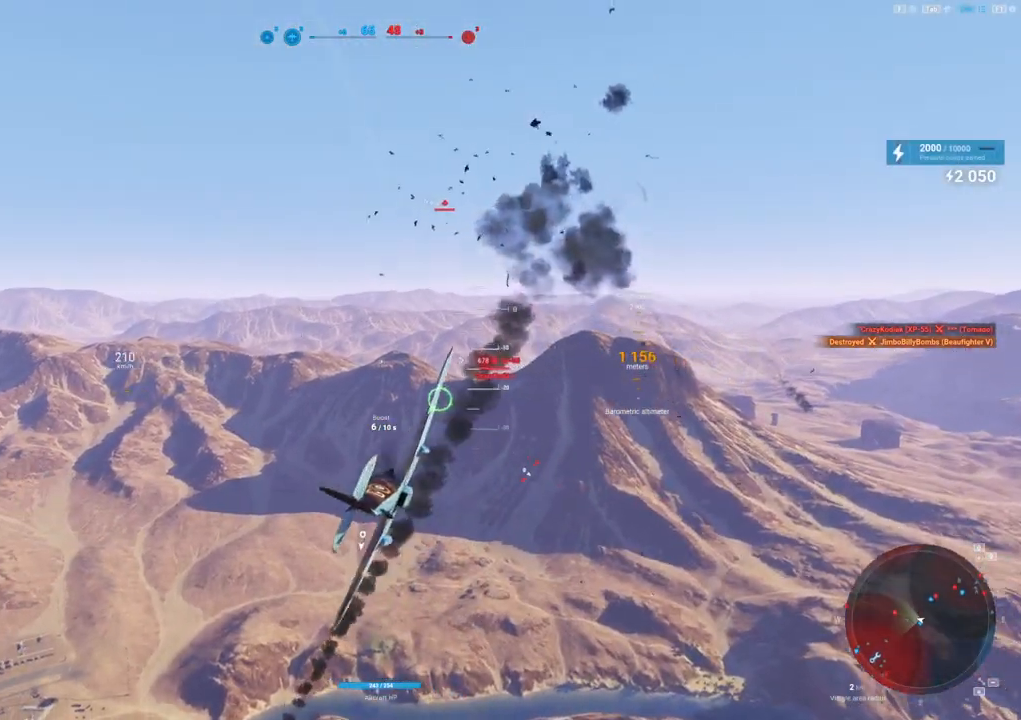
{"keys": [], "mouse": [], "mouse_move": "left", "events": []}
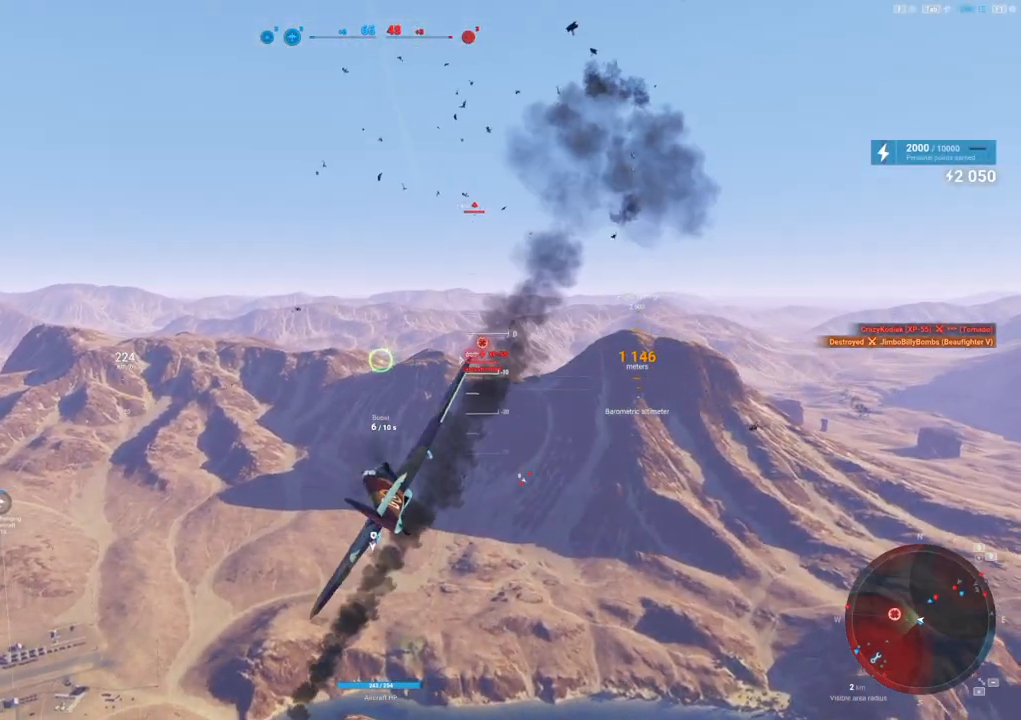
{"keys": ["shift"], "mouse": [], "mouse_move": "down-left", "events": [[183, "d", "down"], [367, "shift", "down"], [400, "d", "up"]]}
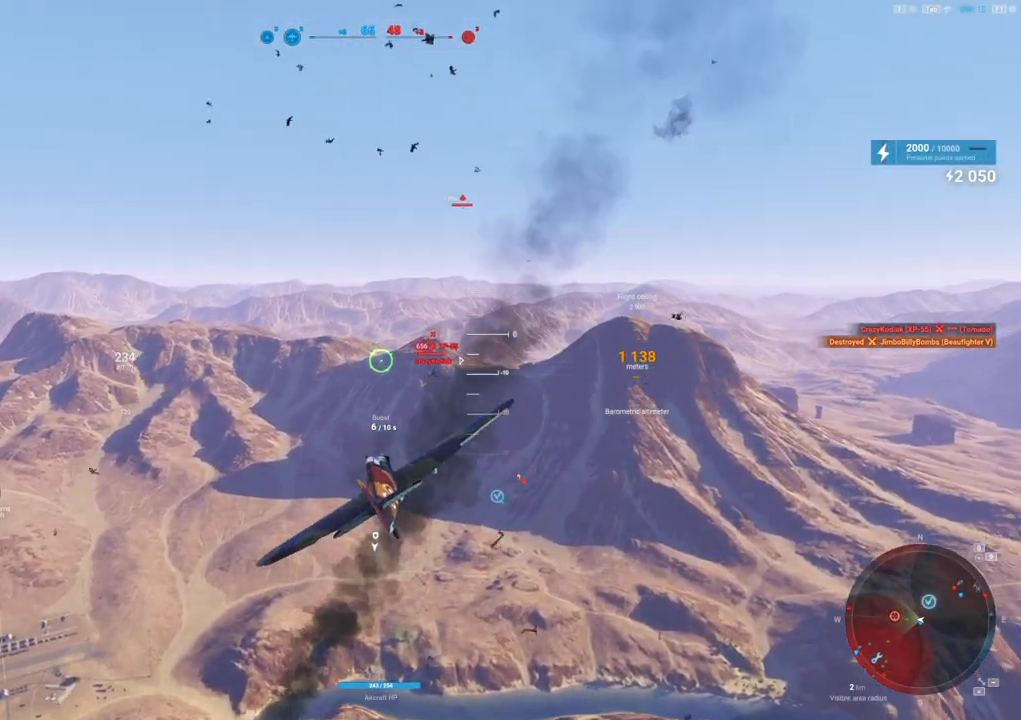
{"keys": ["a"], "mouse": ["left"], "mouse_move": "up", "events": [[50, "shift", "up"], [417, "mouse_left", "down"], [467, "a", "down"]]}
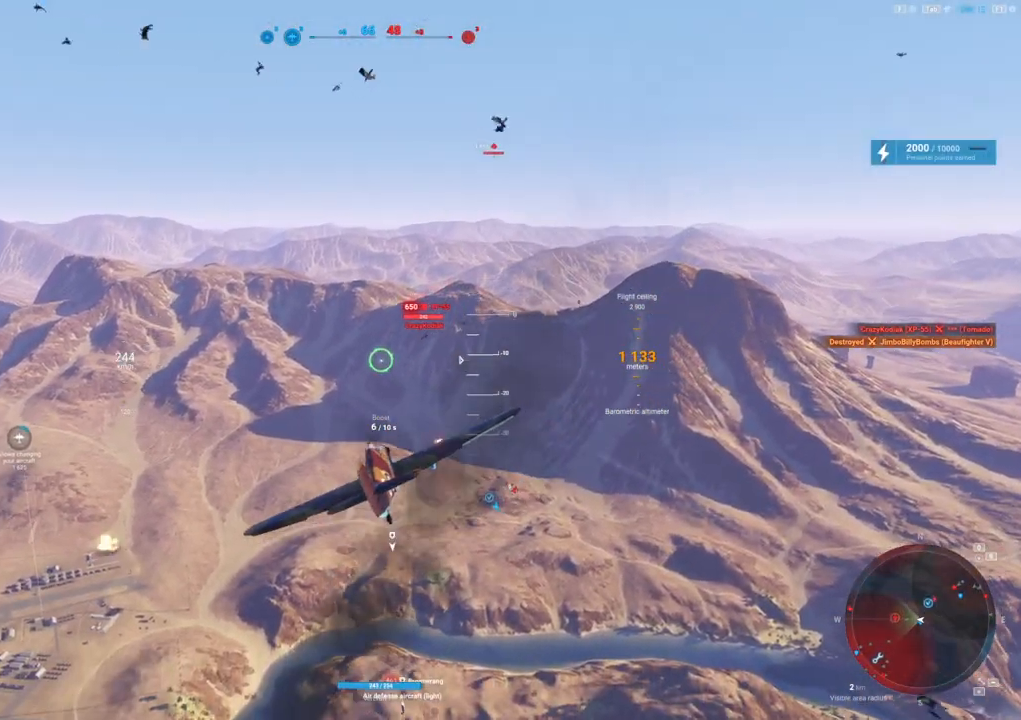
{"keys": [], "mouse": [], "mouse_move": "down-left", "events": [[300, "a", "up"], [300, "mouse_left", "up"]]}
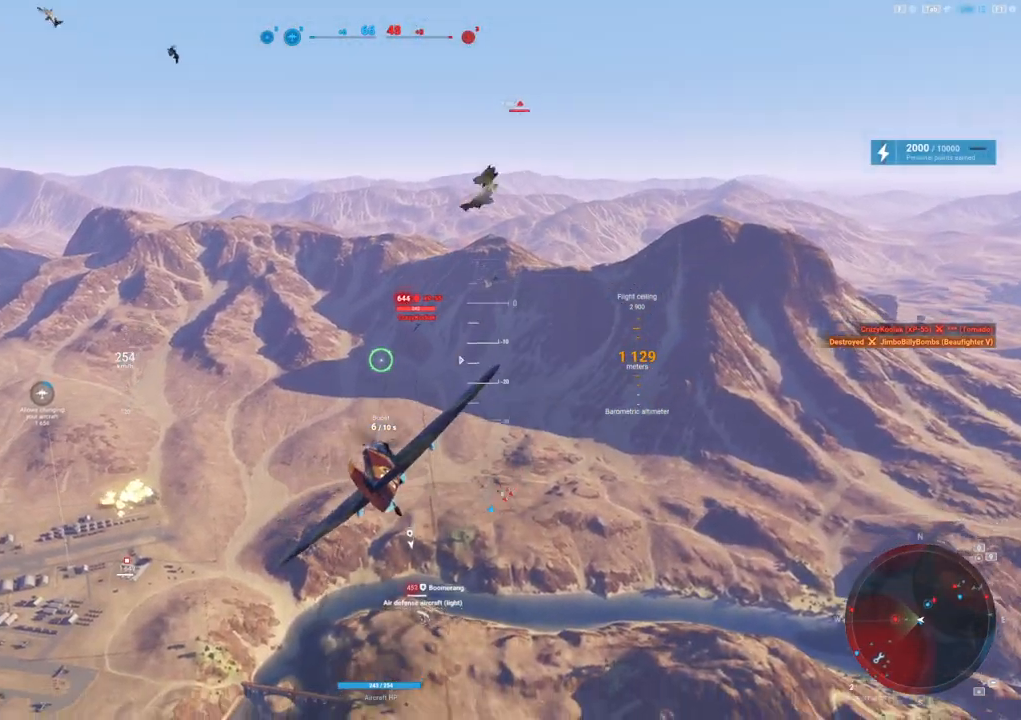
{"keys": [], "mouse": ["left"], "mouse_move": "still", "events": [[183, "a", "down"], [350, "mouse_left", "down"], [450, "a", "up"]]}
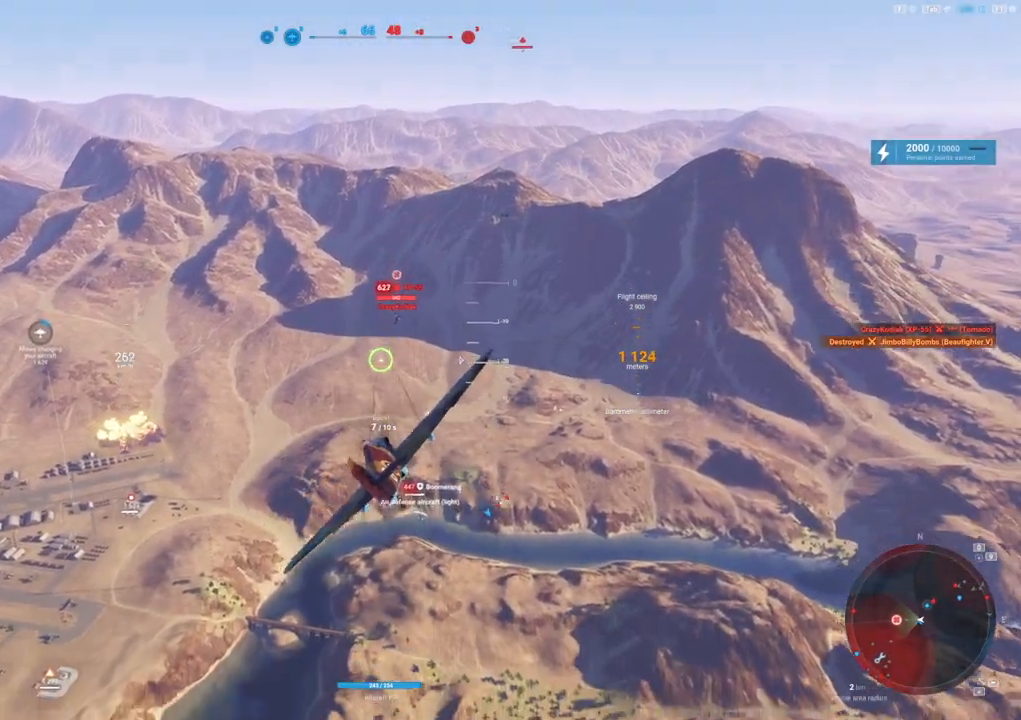
{"keys": [], "mouse": [], "mouse_move": "down", "events": [[150, "a", "down"], [267, "mouse_left", "up"], [383, "a", "up"]]}
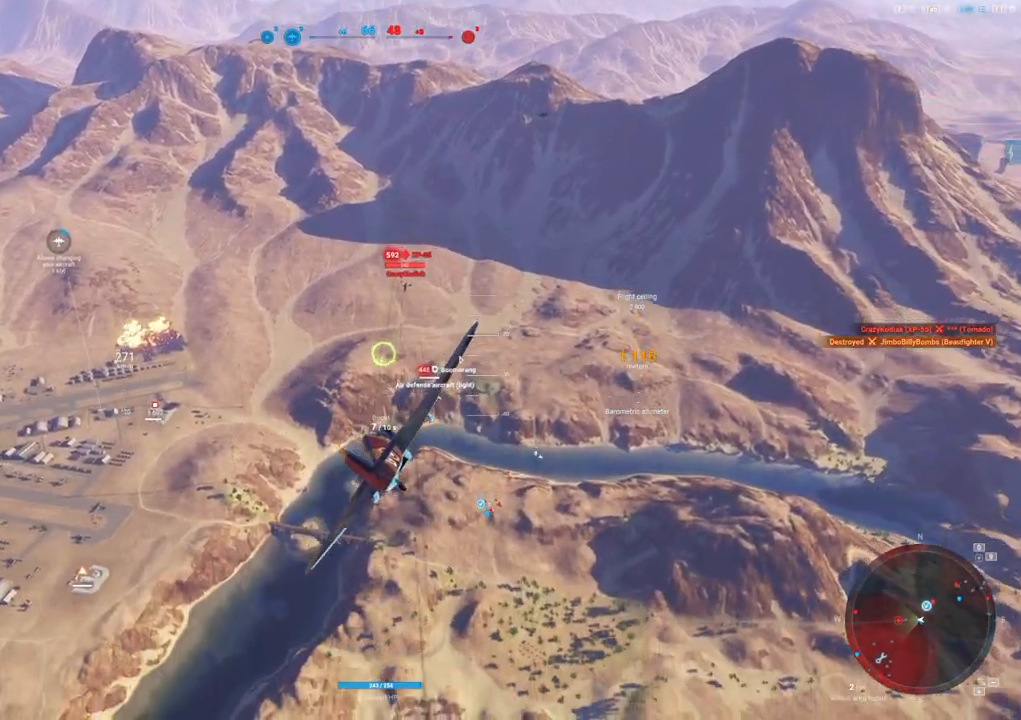
{"keys": [], "mouse": ["left"], "mouse_move": "down", "events": [[500, "mouse_left", "down"]]}
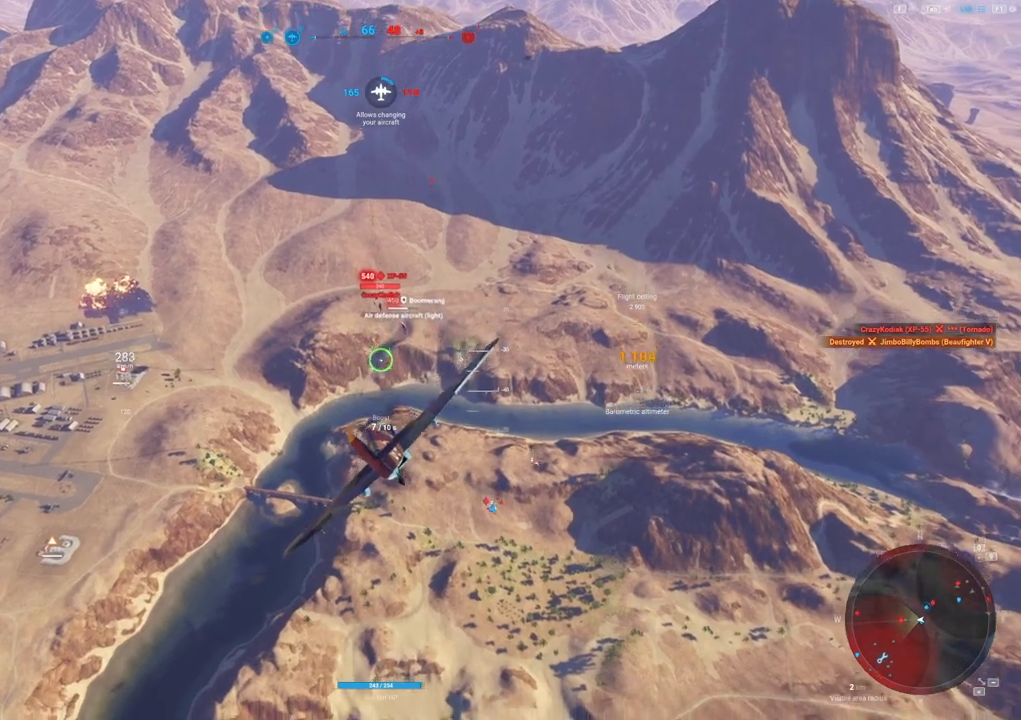
{"keys": ["d"], "mouse": [], "mouse_move": "down-right", "events": [[317, "d", "down"], [450, "mouse_left", "up"]]}
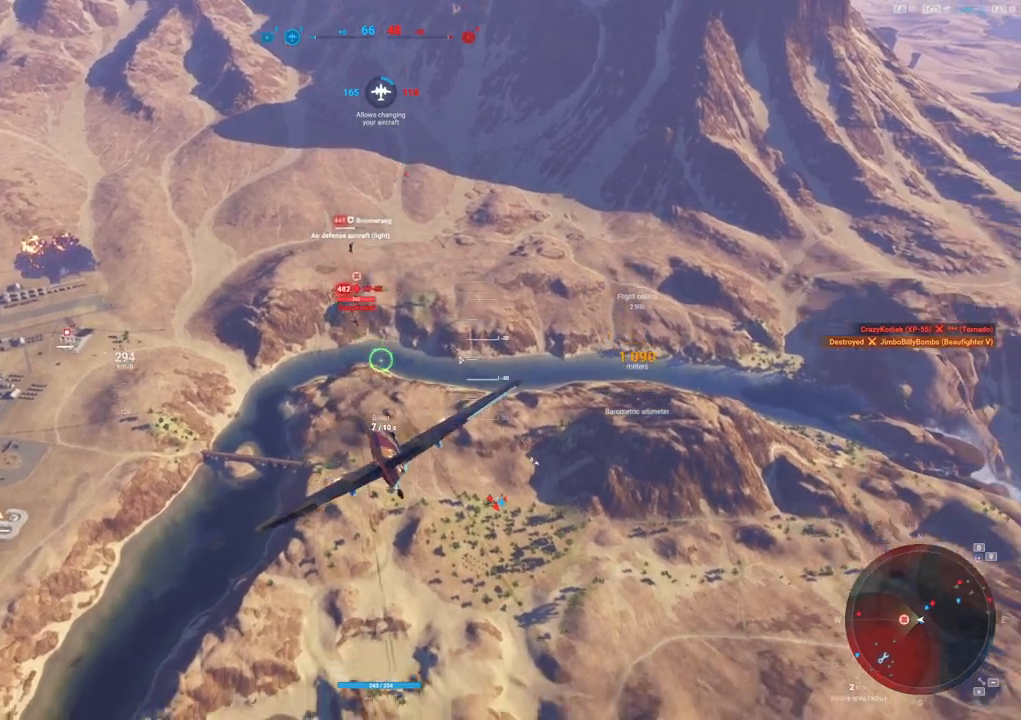
{"keys": [], "mouse": [], "mouse_move": "left", "events": [[100, "d", "up"]]}
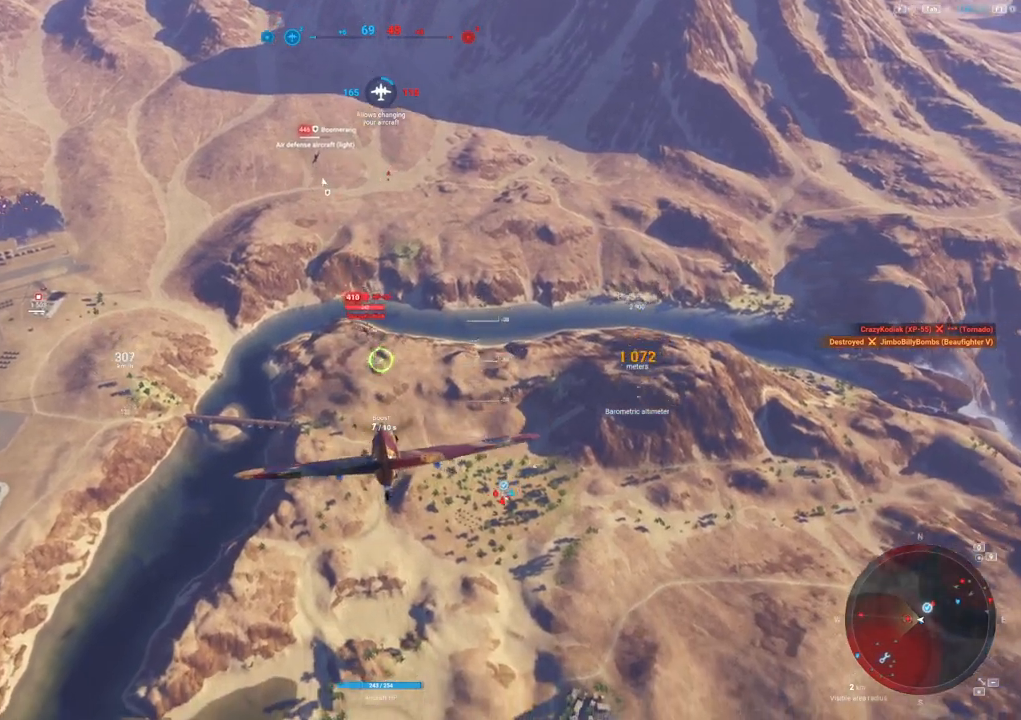
{"keys": ["d"], "mouse": ["left"], "mouse_move": "right", "events": [[250, "mouse_left", "down"], [350, "d", "down"]]}
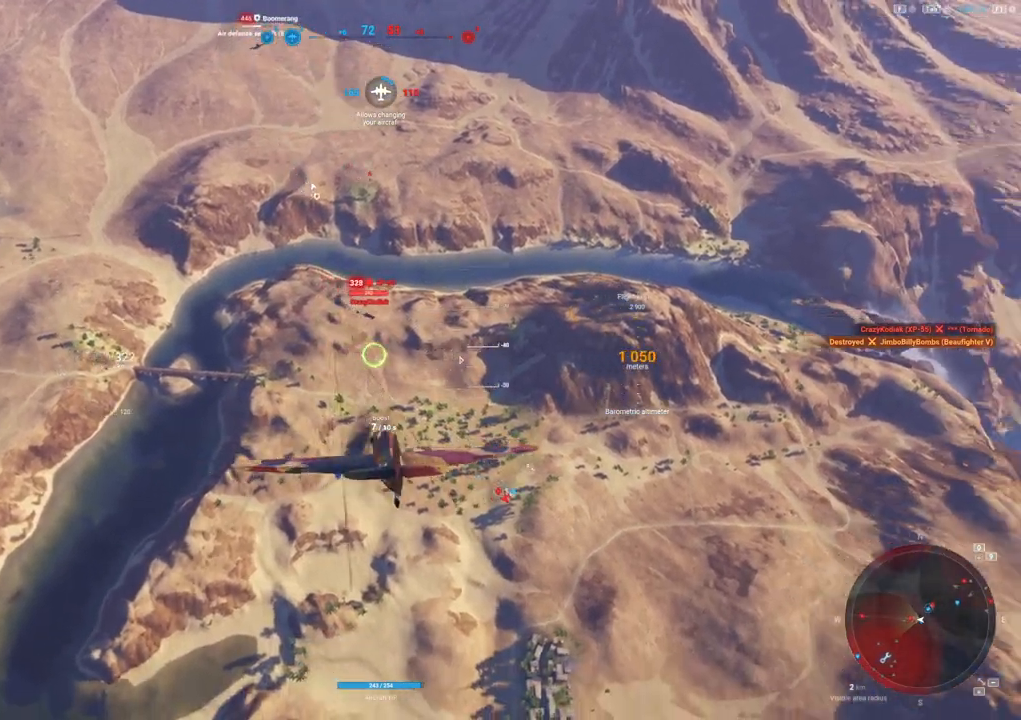
{"keys": [], "mouse": [], "mouse_move": "up-right", "events": [[33, "mouse_left", "up"], [500, "d", "up"]]}
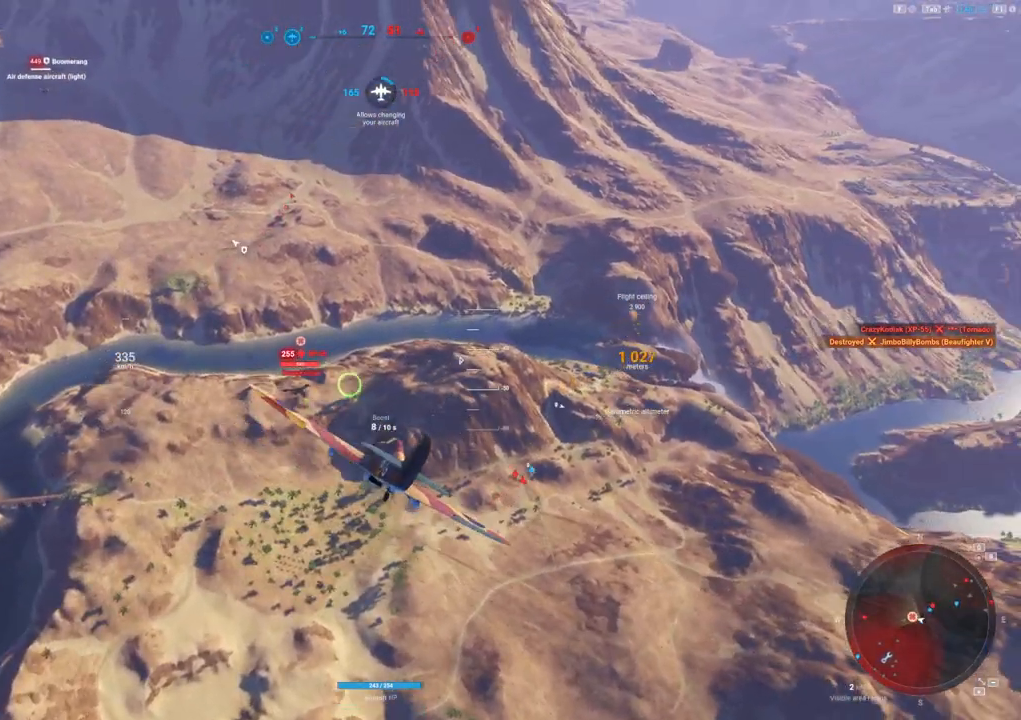
{"keys": ["s"], "mouse": ["left"], "mouse_move": "up", "events": [[133, "mouse_left", "down"], [283, "s", "down"]]}
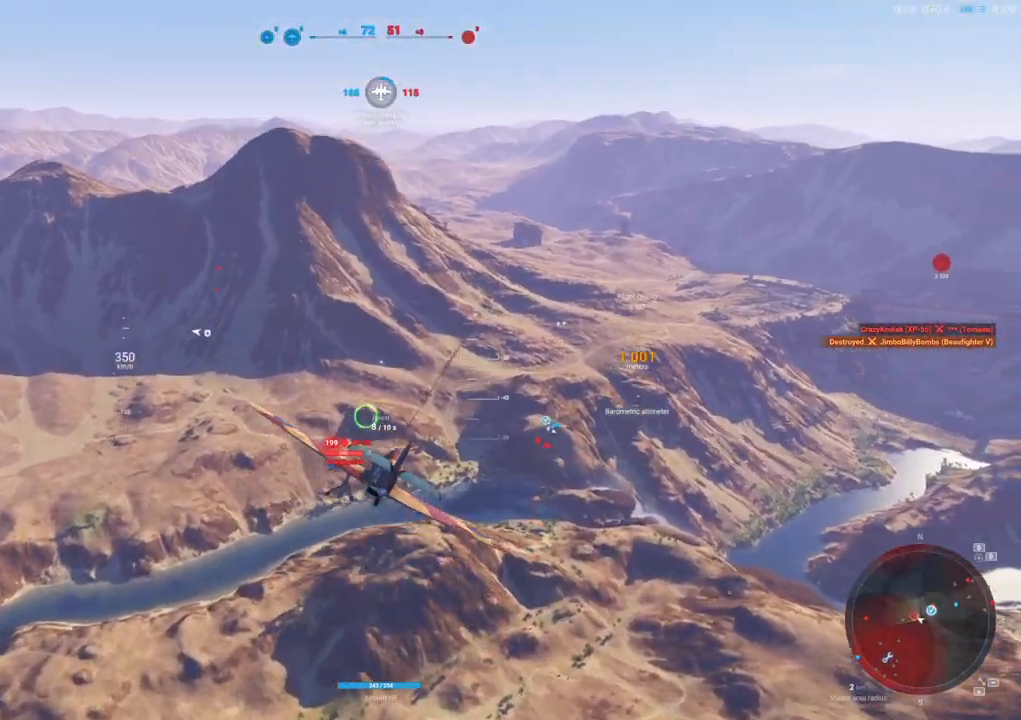
{"keys": ["s"], "mouse": ["left"], "mouse_move": "up", "events": []}
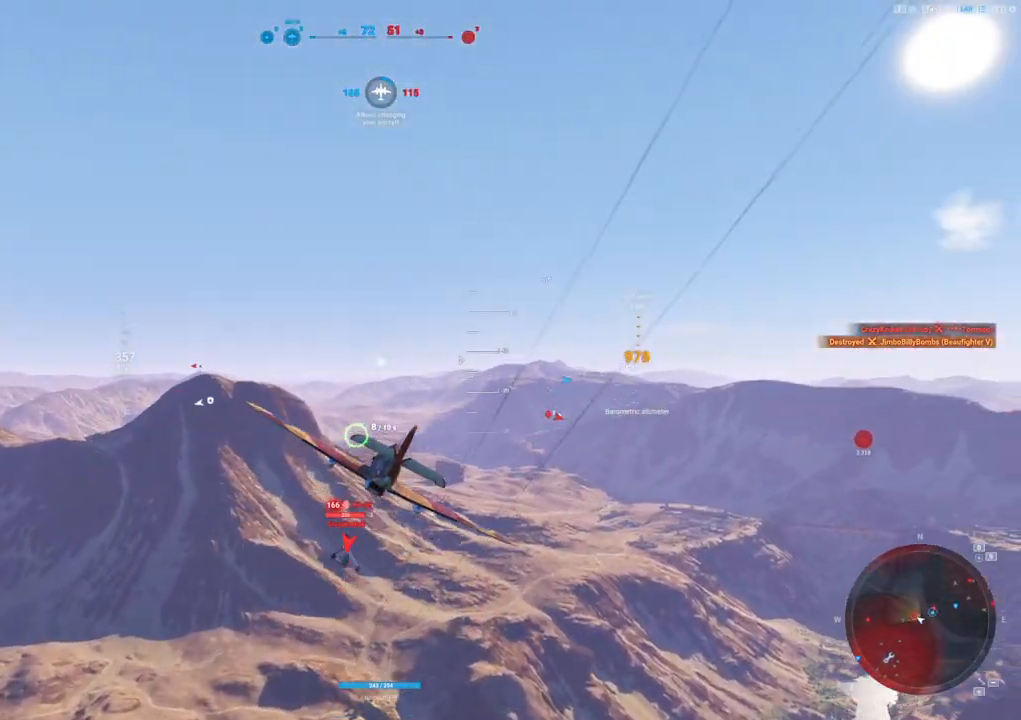
{"keys": ["s"], "mouse": ["left"], "mouse_move": "up-left", "events": []}
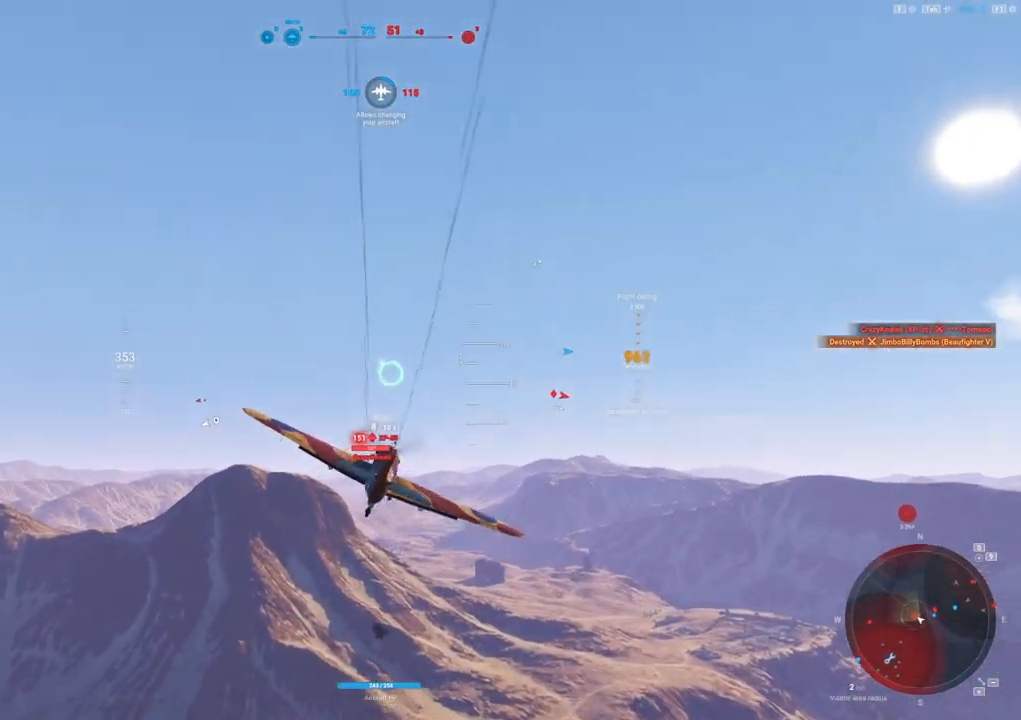
{"keys": ["a"], "mouse": [], "mouse_move": "still", "events": [[50, "a", "down"], [50, "mouse_left", "up"], [50, "s", "up"]]}
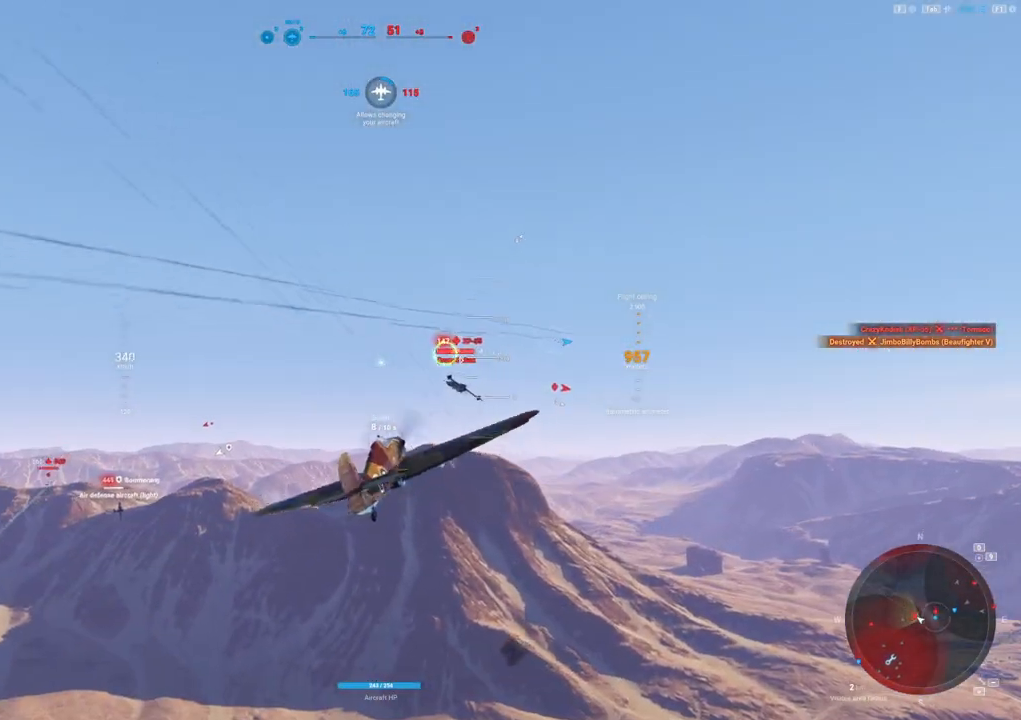
{"keys": ["ctrl"], "mouse": ["left"], "mouse_move": "down-left", "events": [[17, "a", "up"], [150, "ctrl", "down"], [150, "mouse_left", "down"]]}
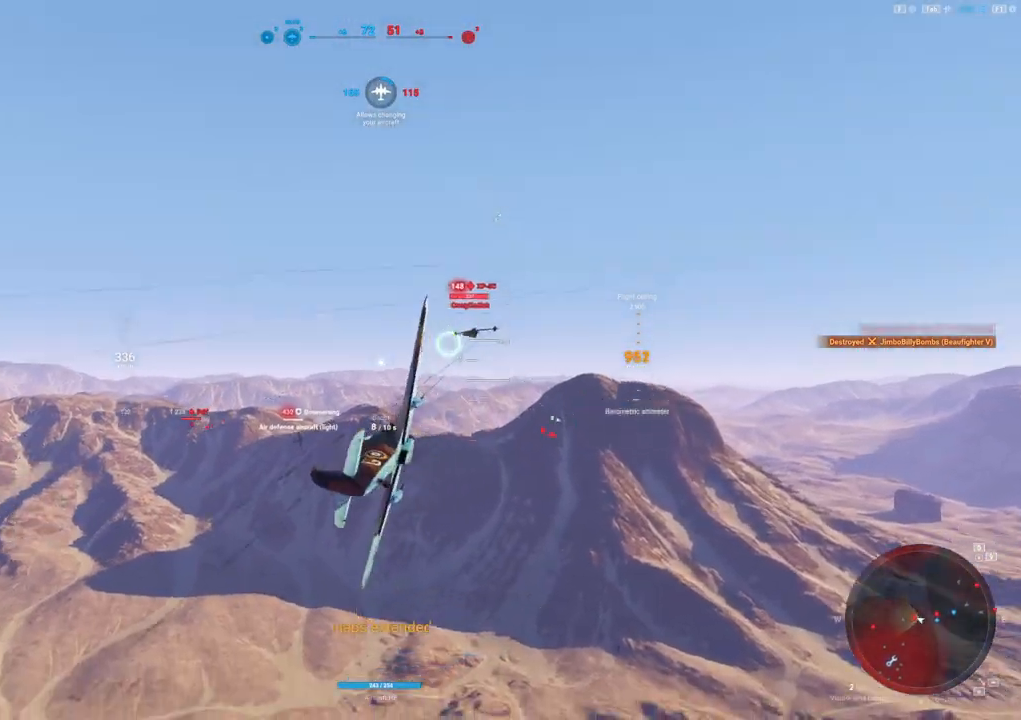
{"keys": ["ctrl", "d"], "mouse": [], "mouse_move": "right", "events": [[450, "mouse_left", "up"], [500, "d", "down"]]}
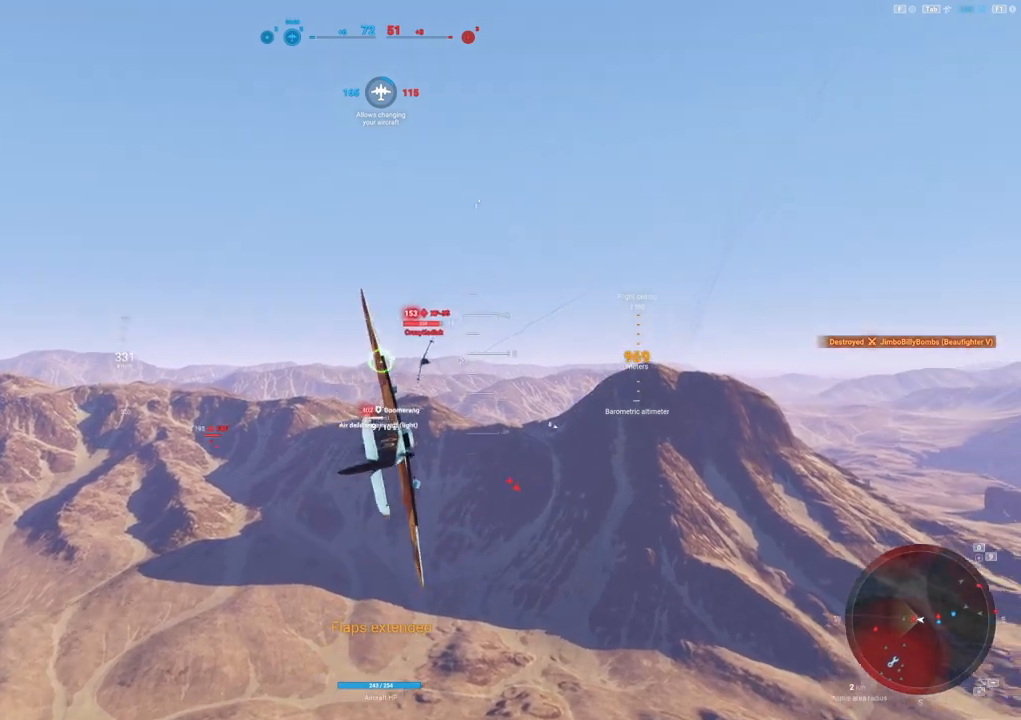
{"keys": ["ctrl", "d"], "mouse": ["left"], "mouse_move": "down", "events": [[133, "d", "up"], [283, "mouse_left", "down"], [367, "d", "down"]]}
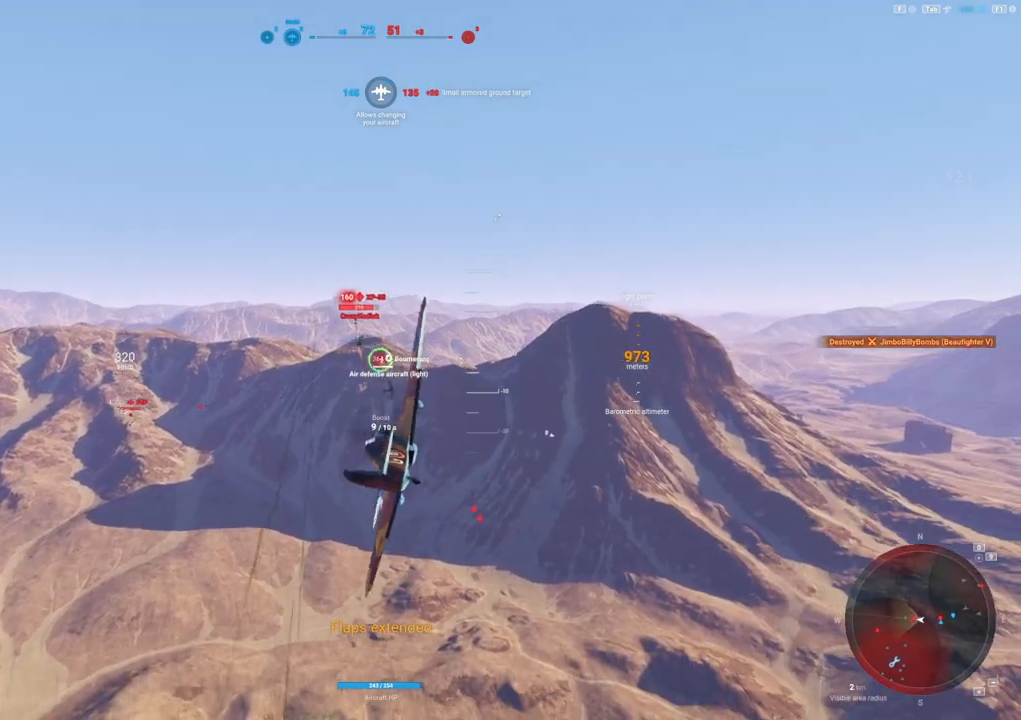
{"keys": ["ctrl", "d"], "mouse": ["left"], "mouse_move": "still", "events": []}
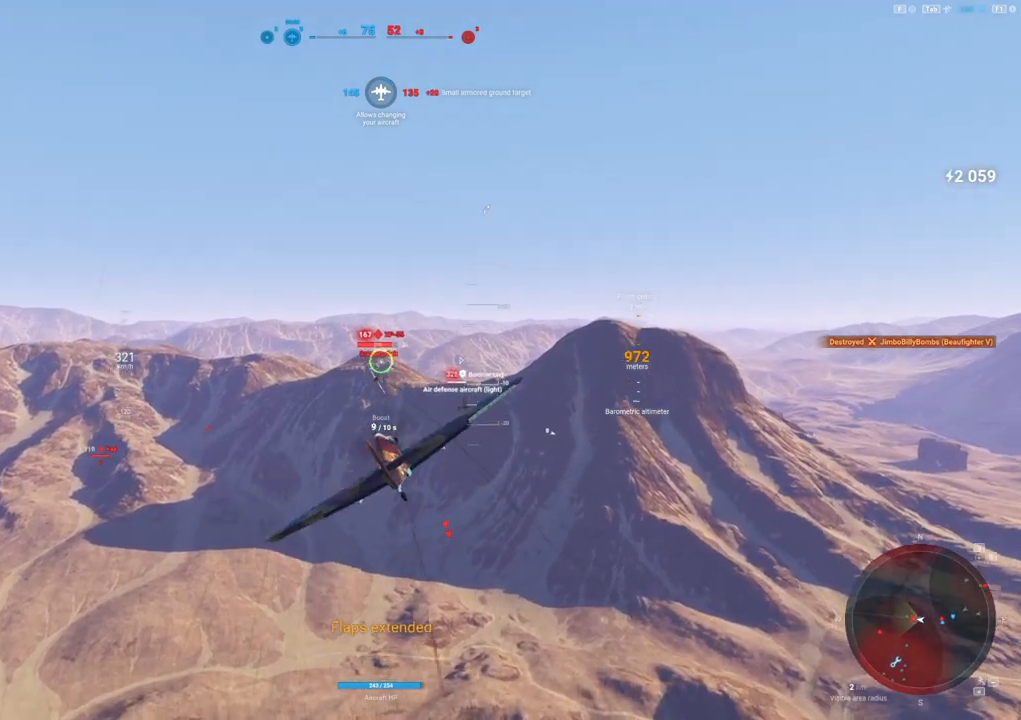
{"keys": ["ctrl", "d"], "mouse": ["left"], "mouse_move": "still", "events": []}
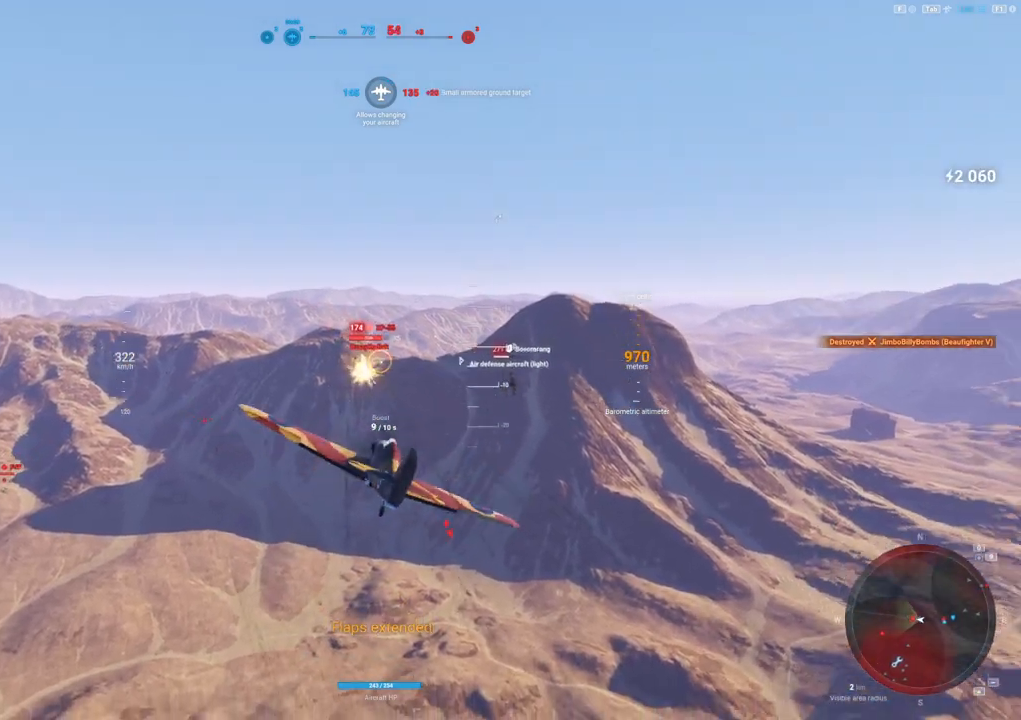
{"keys": ["ctrl"], "mouse": [], "mouse_move": "right", "events": [[133, "d", "up"], [267, "mouse_left", "up"]]}
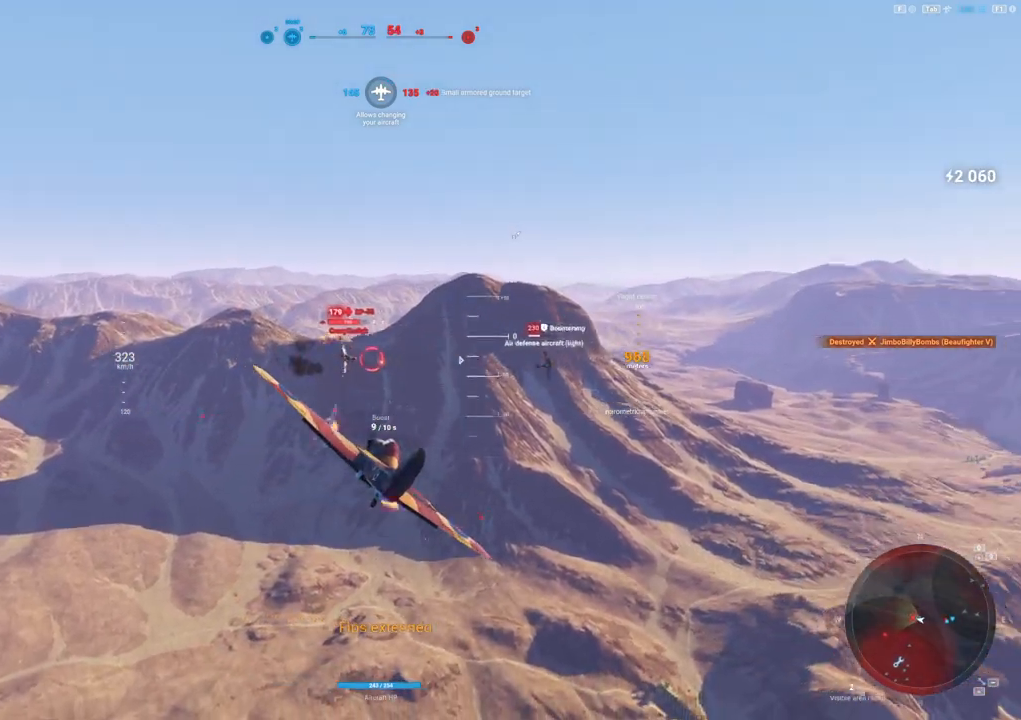
{"keys": ["ctrl"], "mouse": ["left"], "mouse_move": "still", "events": [[17, "d", "down"], [17, "mouse_left", "down"], [350, "d", "up"]]}
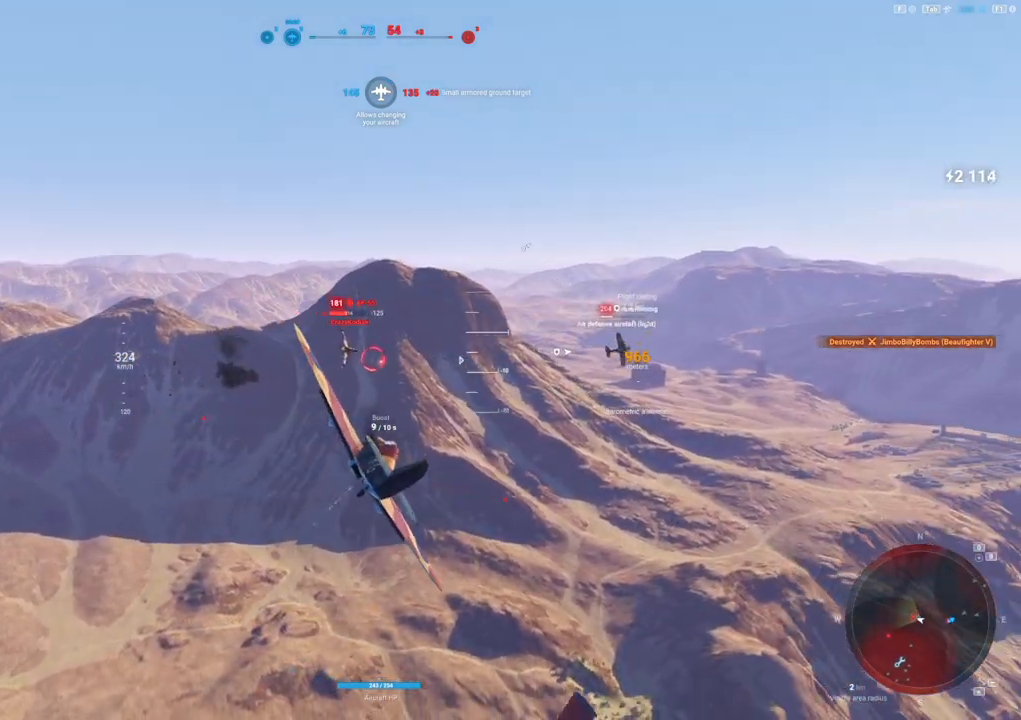
{"keys": ["ctrl"], "mouse": ["left"], "mouse_move": "still", "events": [[33, "d", "down"], [167, "d", "up"]]}
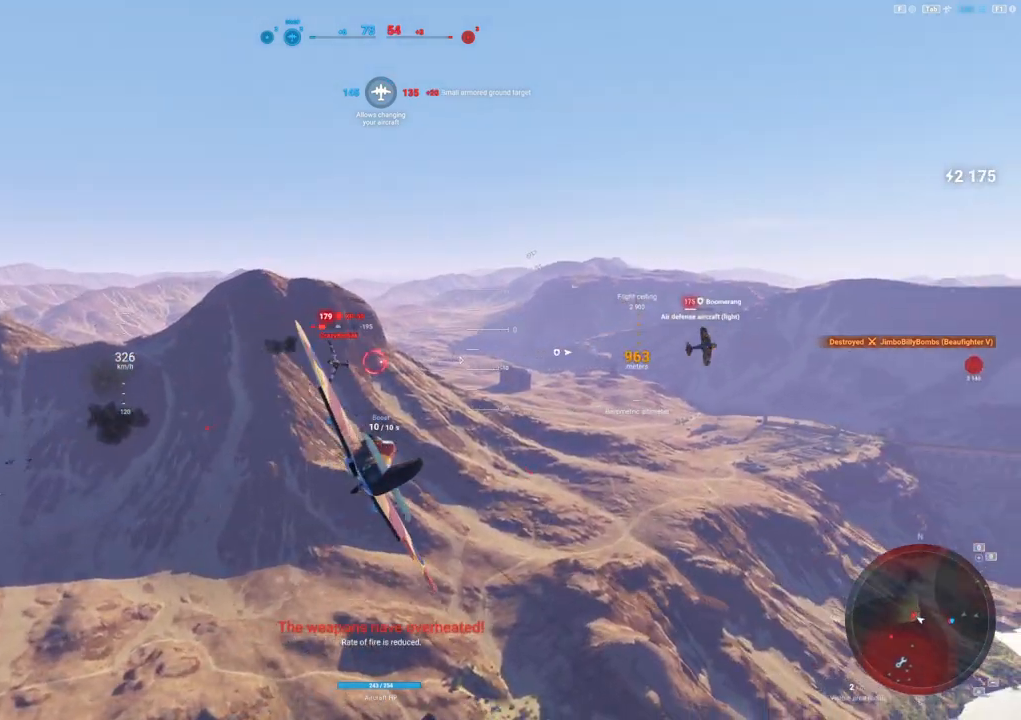
{"keys": ["ctrl"], "mouse": ["left"], "mouse_move": "right", "events": []}
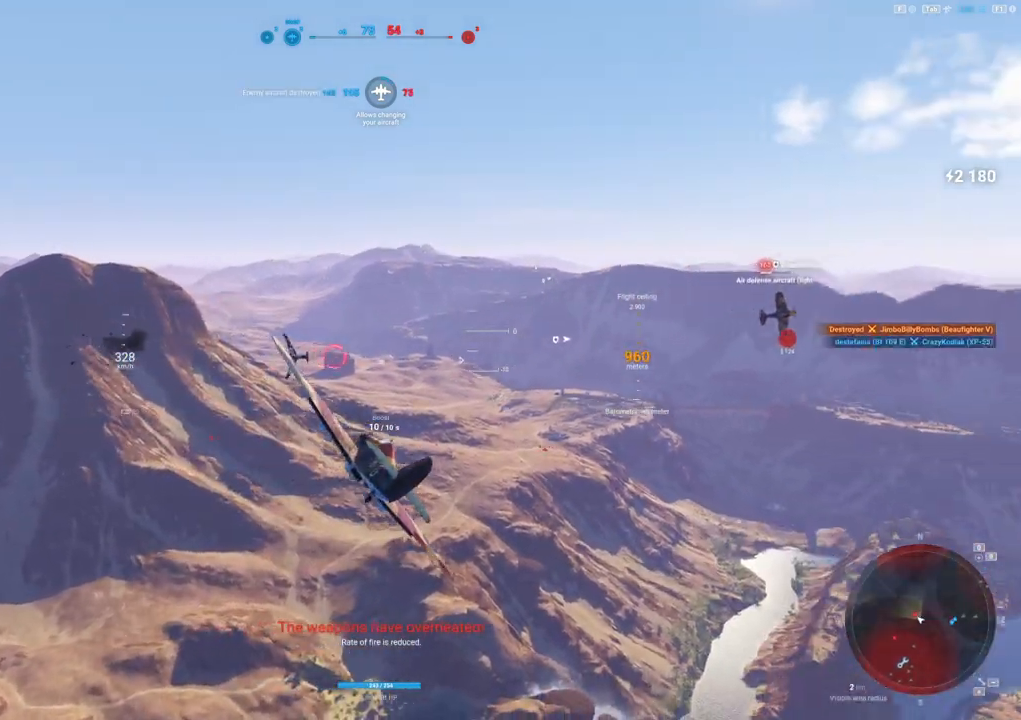
{"keys": [], "mouse": [], "mouse_move": "down-right", "events": [[300, "ctrl", "up"], [300, "d", "down"], [300, "mouse_left", "up"], [483, "d", "up"]]}